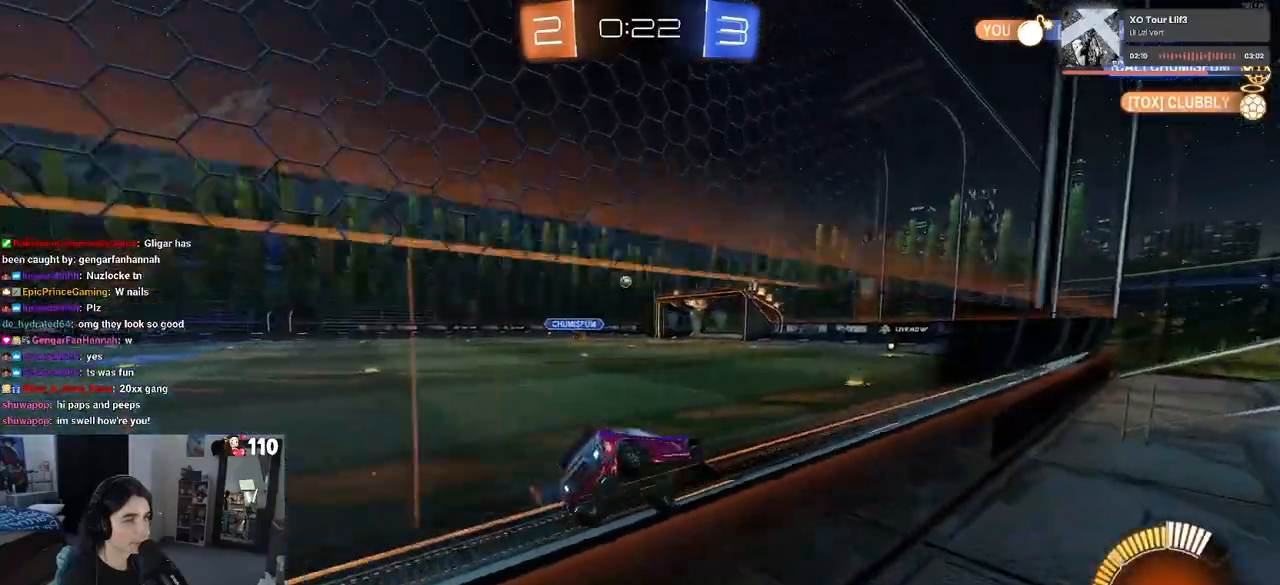
Gameplay with a controller (PlayStation layout); each line is a JSON object with the inputs held at the frame after it. "events" lists button and stick changes between this image and that frame as [ms after this image, input, new state], when the widget could be followed in between.
{"buttons": ["R2"], "left_stick": "right", "right_stick": "center", "events": [[233, "R1", "down"], [267, "left_stick", "left"], [367, "left_stick", "center"], [383, "R1", "up"], [450, "left_stick", "right"]]}
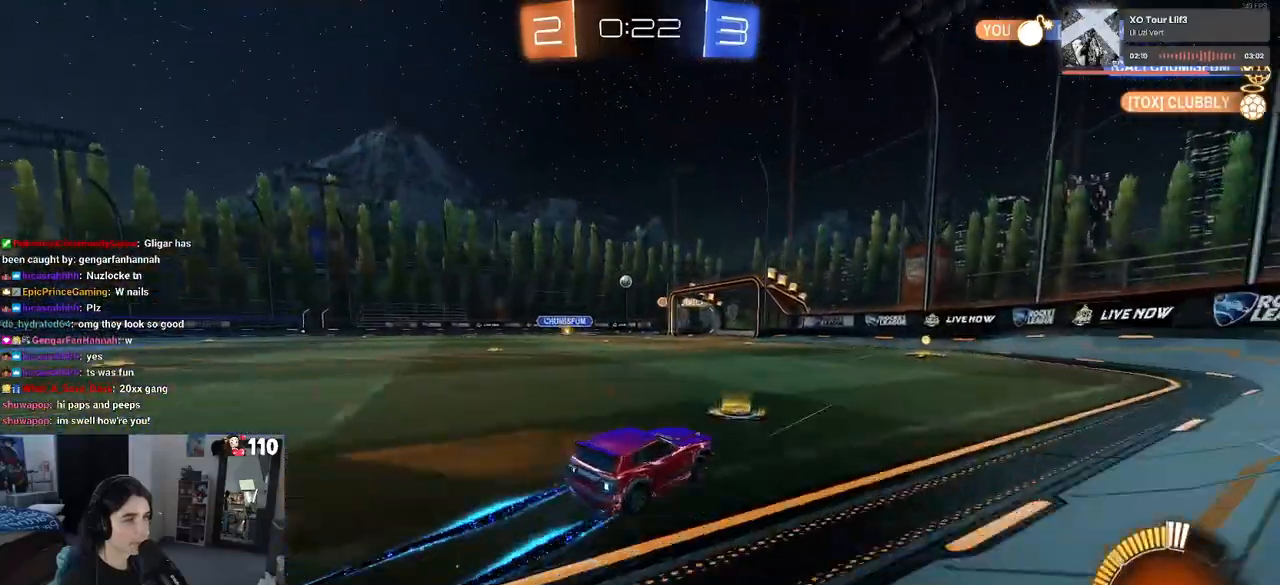
{"buttons": ["SQUARE", "R2"], "left_stick": "left", "right_stick": "center", "events": [[300, "left_stick", "center"], [350, "left_stick", "left"], [467, "SQUARE", "down"]]}
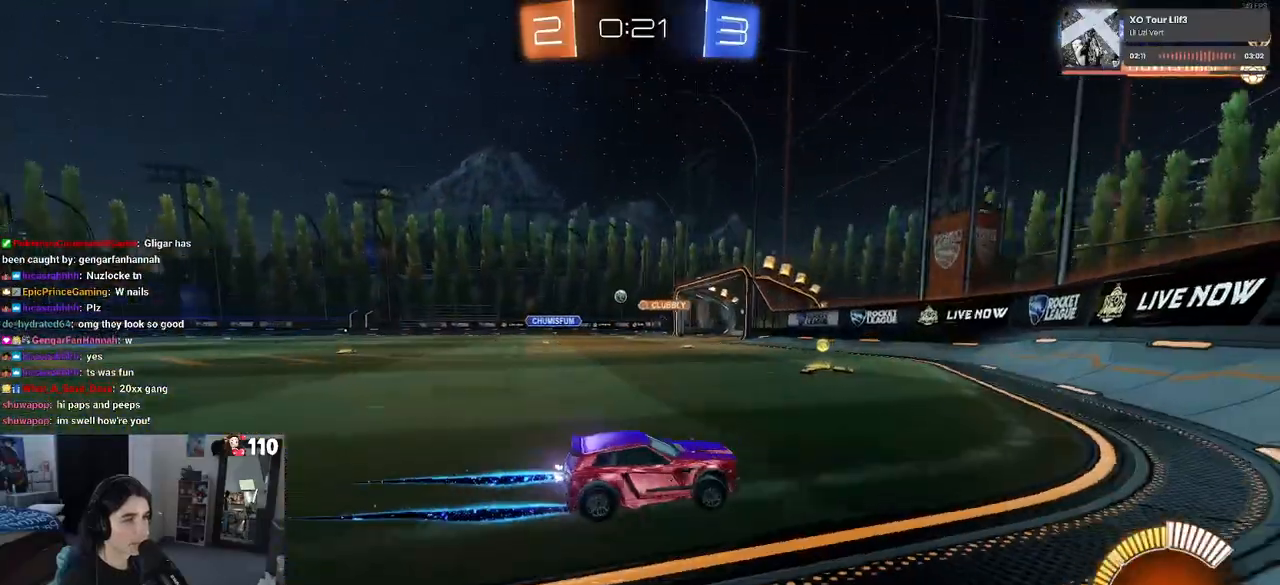
{"buttons": ["R2"], "left_stick": "left", "right_stick": "center", "events": [[67, "SQUARE", "up"]]}
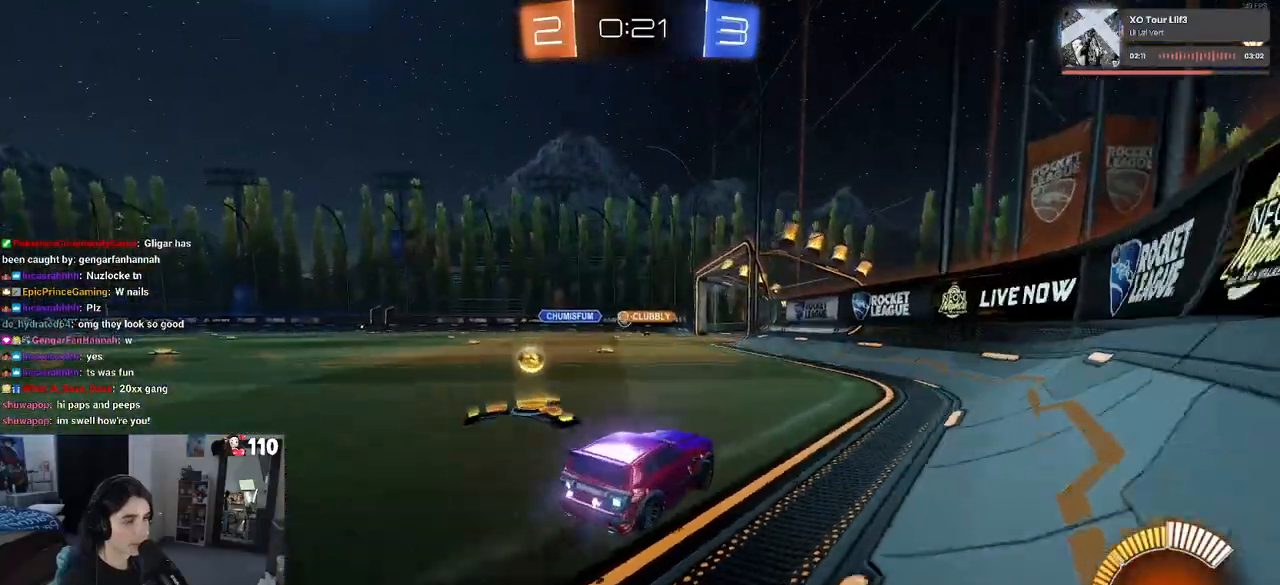
{"buttons": ["R2"], "left_stick": "center", "right_stick": "center", "events": [[183, "left_stick", "center"], [317, "left_stick", "left"], [483, "left_stick", "center"]]}
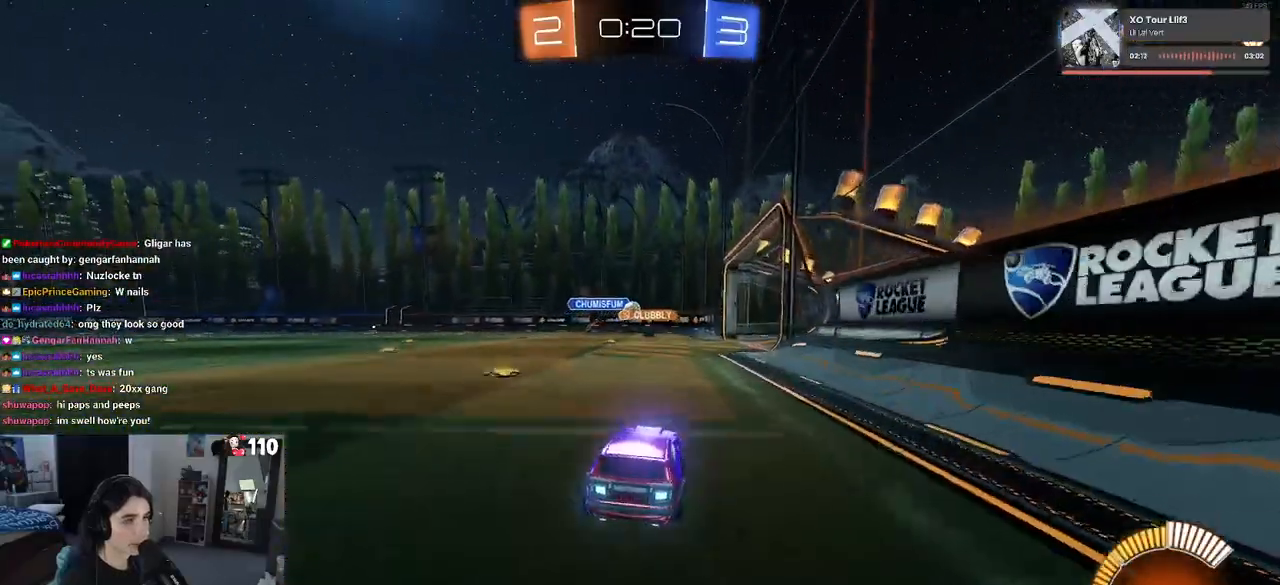
{"buttons": ["R2"], "left_stick": "right", "right_stick": "center", "events": [[500, "left_stick", "right"]]}
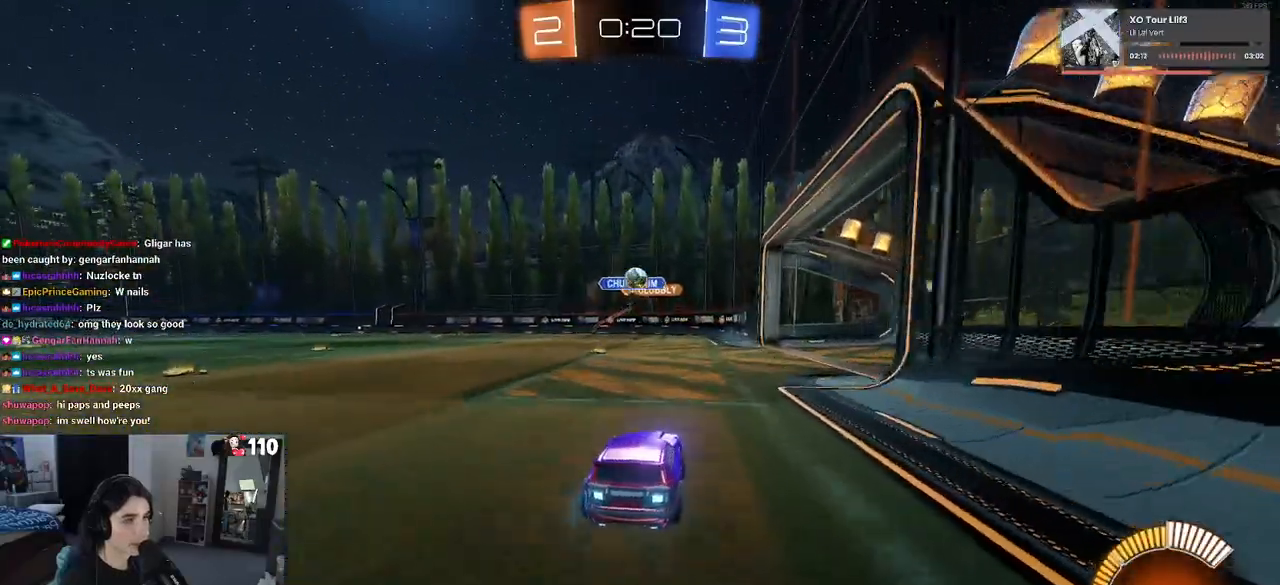
{"buttons": ["SQUARE", "R2"], "left_stick": "right", "right_stick": "center", "events": [[167, "left_stick", "center"], [317, "left_stick", "right"], [417, "SQUARE", "down"]]}
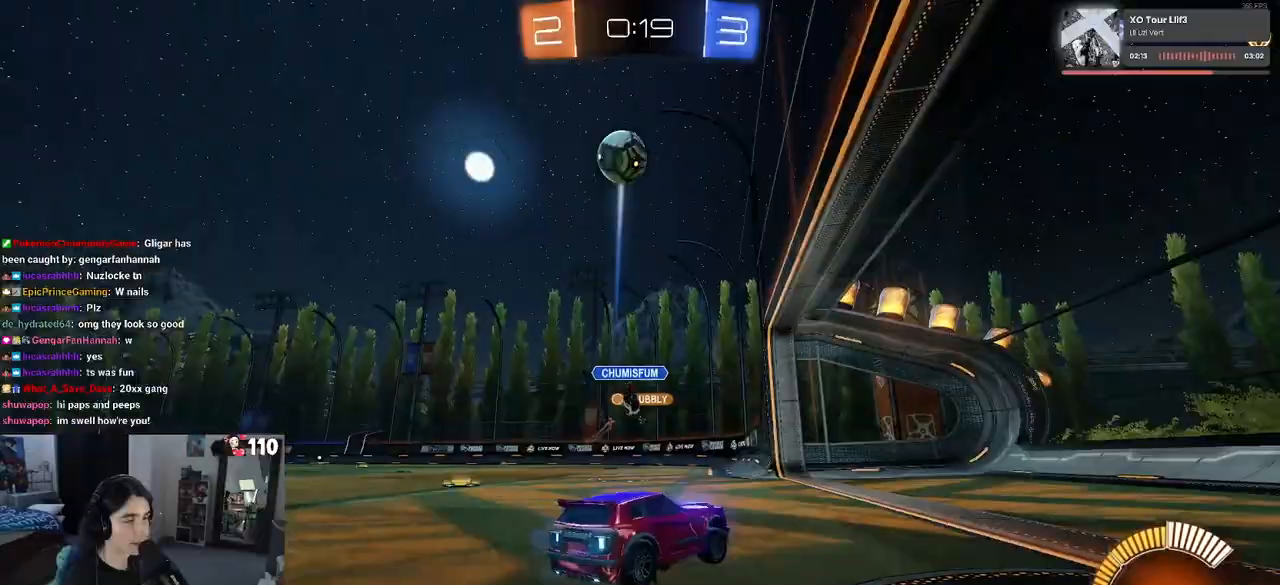
{"buttons": ["R2"], "left_stick": "right", "right_stick": "center", "events": [[167, "SQUARE", "up"]]}
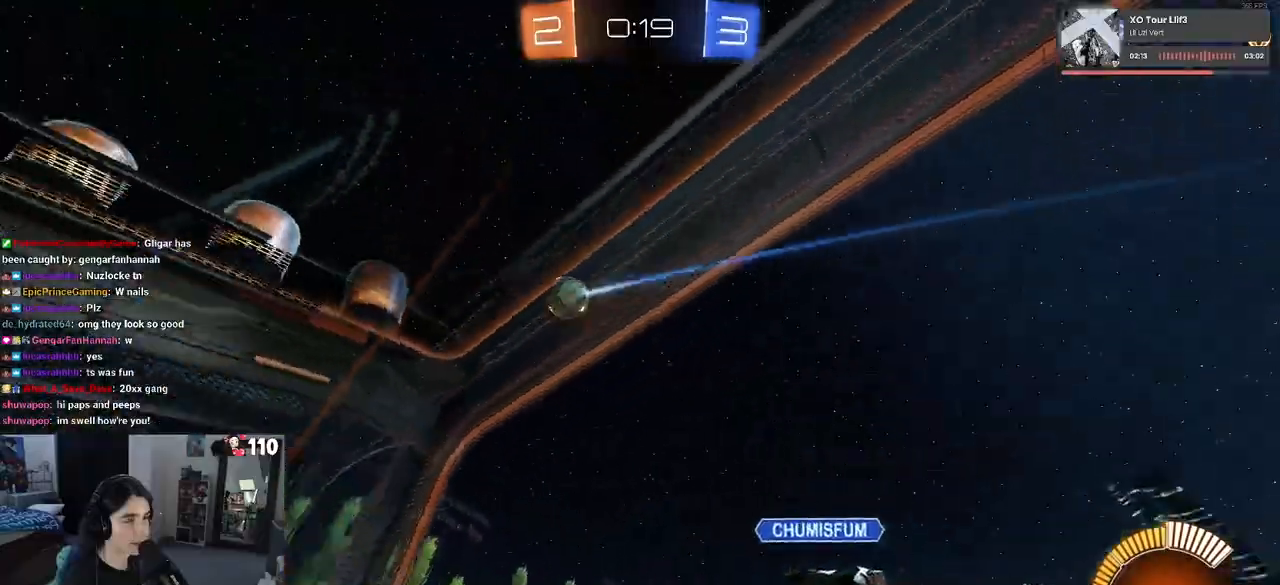
{"buttons": ["R2"], "left_stick": "right", "right_stick": "center", "events": [[267, "SQUARE", "down"], [333, "SQUARE", "up"]]}
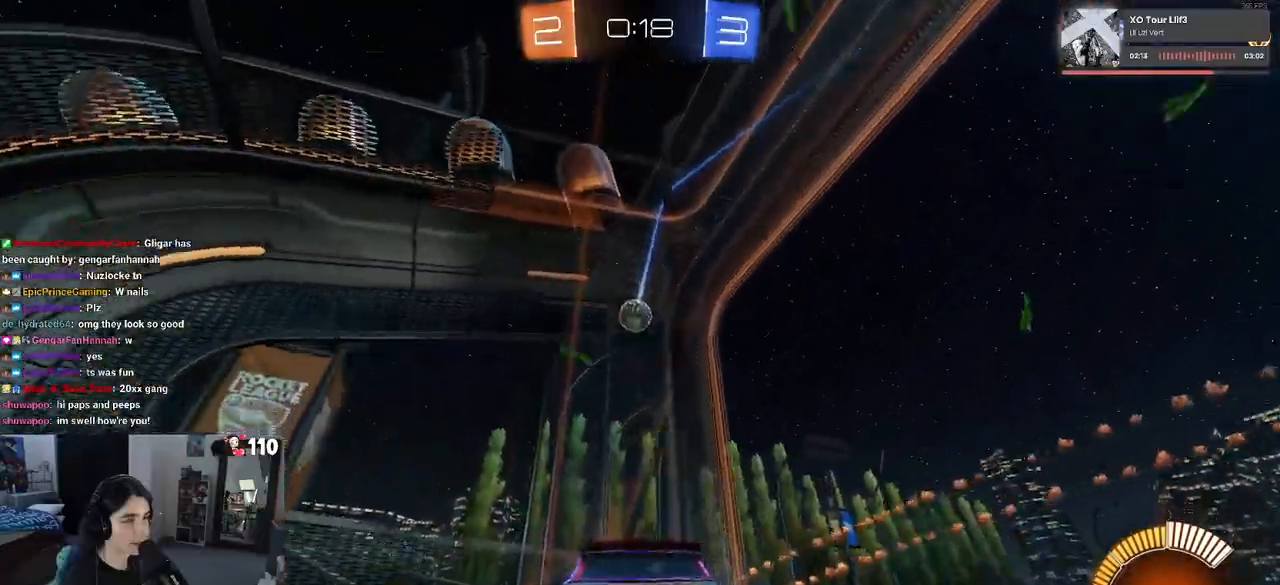
{"buttons": ["R2"], "left_stick": "left", "right_stick": "center", "events": [[400, "left_stick", "left"]]}
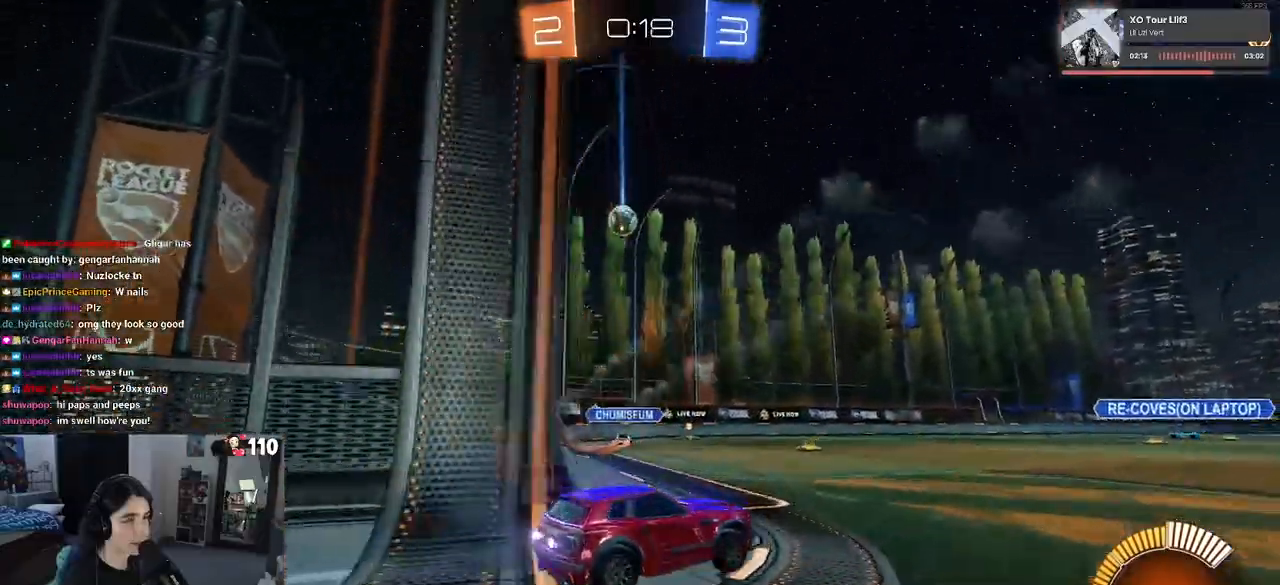
{"buttons": ["R1", "R2"], "left_stick": "center", "right_stick": "center", "events": [[167, "R1", "down"], [200, "left_stick", "center"]]}
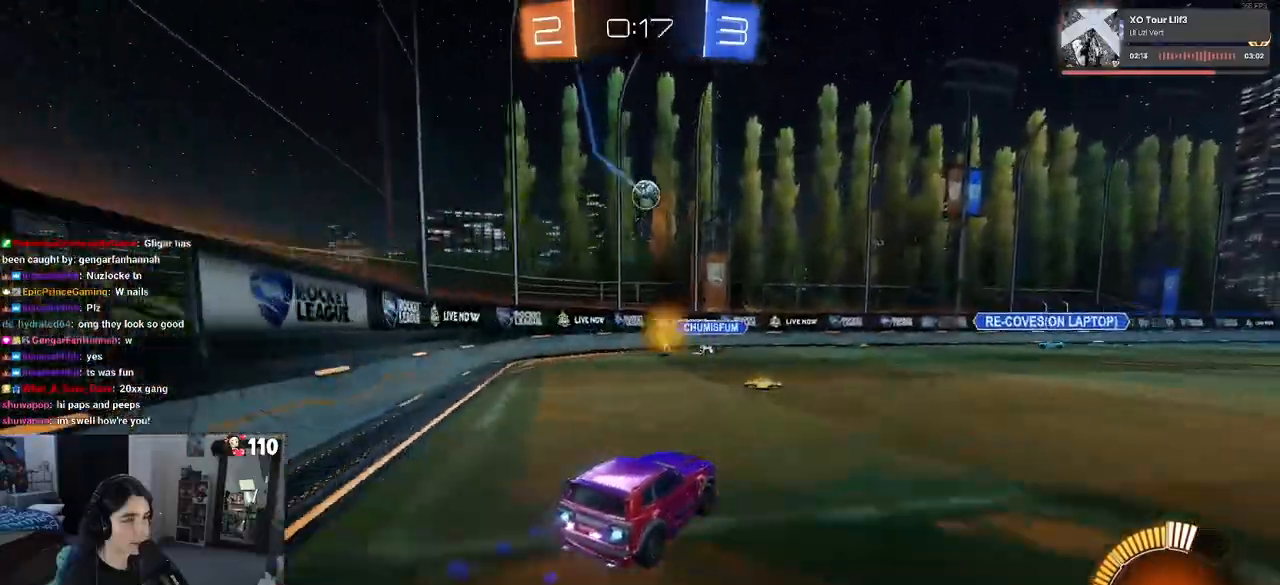
{"buttons": ["R2"], "left_stick": "left", "right_stick": "center", "events": [[50, "left_stick", "left"], [167, "R1", "up"], [267, "SQUARE", "down"], [417, "SQUARE", "up"]]}
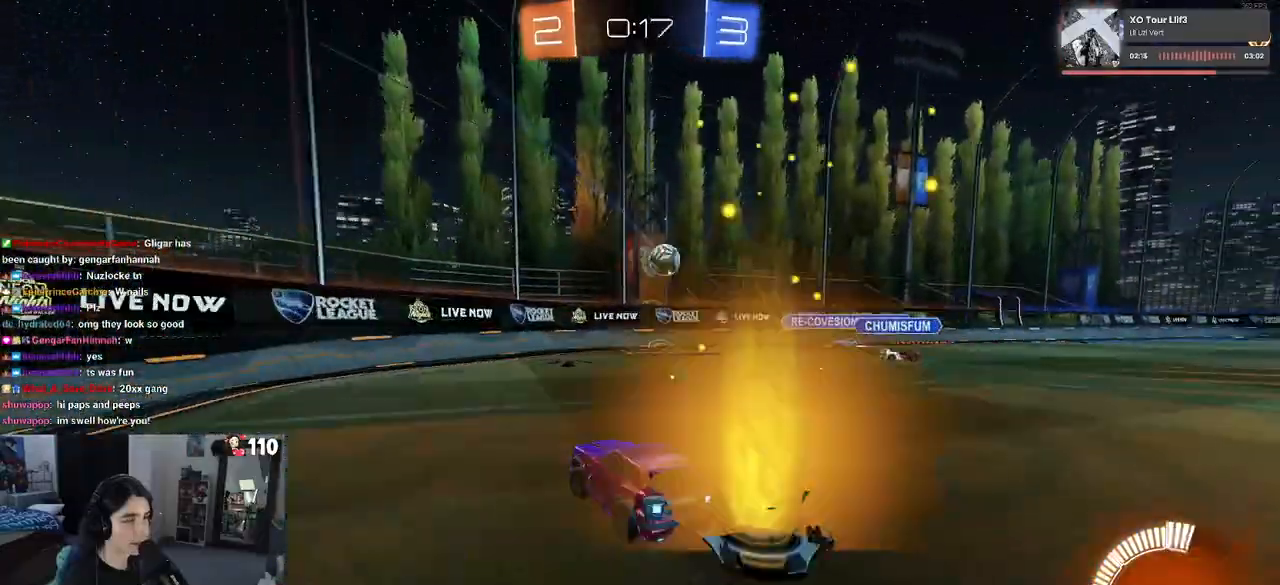
{"buttons": ["R2"], "left_stick": "left", "right_stick": "center", "events": []}
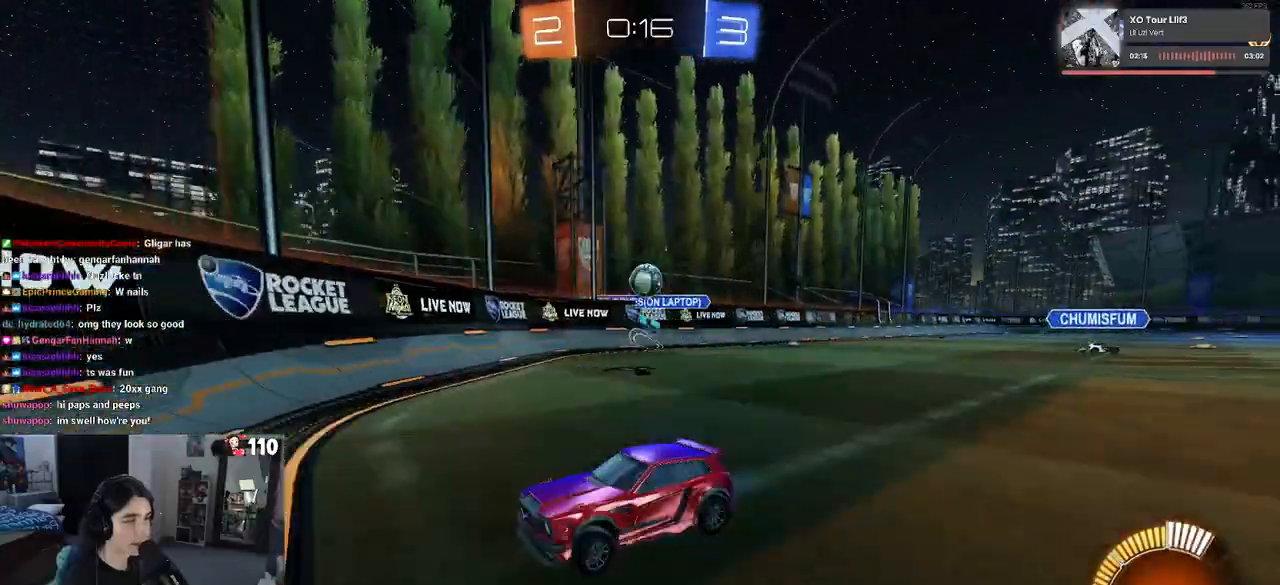
{"buttons": ["R2"], "left_stick": "down-right", "right_stick": "center", "events": [[133, "left_stick", "center"], [233, "left_stick", "down-right"]]}
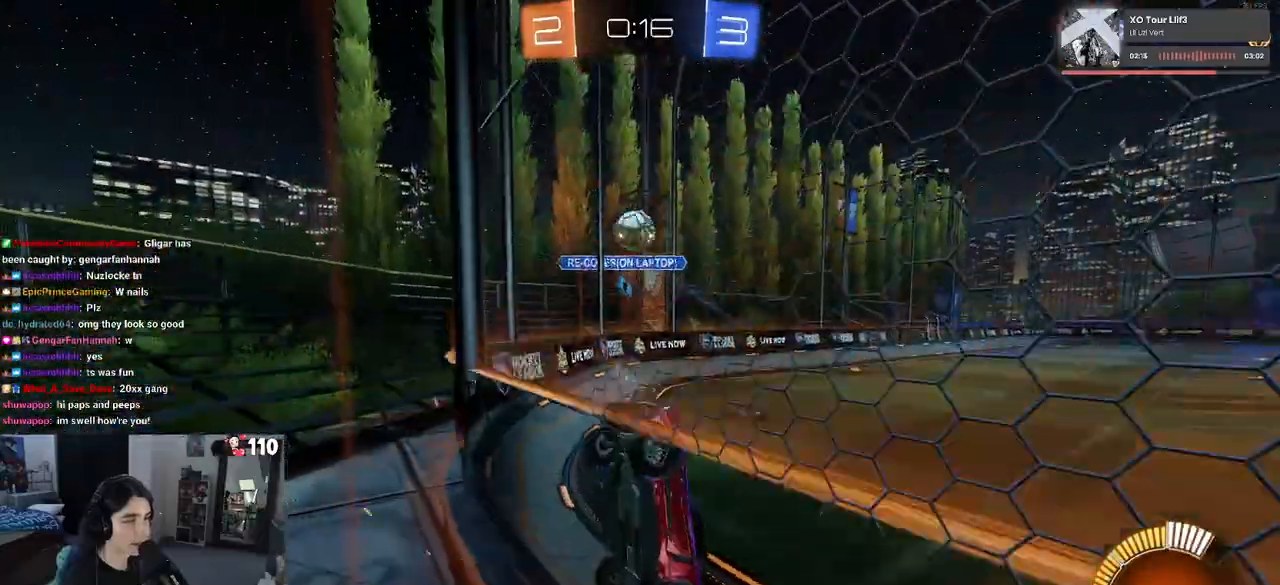
{"buttons": ["L1", "R1", "R2"], "left_stick": "left", "right_stick": "center", "events": [[133, "CROSS", "down"], [167, "L1", "down"], [183, "R1", "down"], [317, "left_stick", "left"], [367, "CROSS", "up"]]}
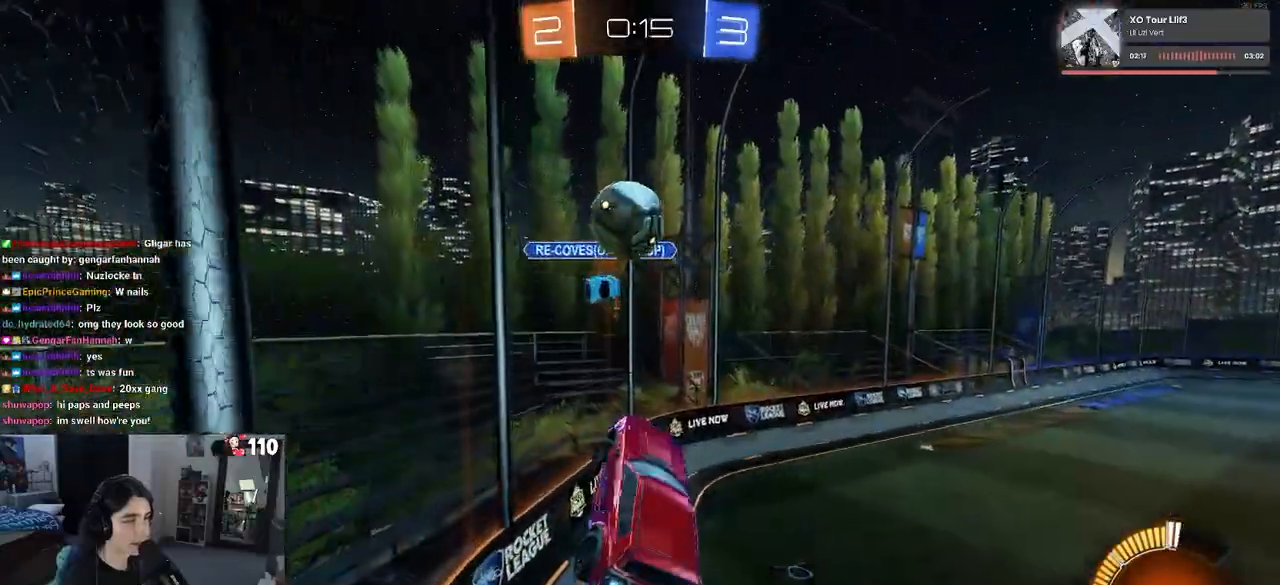
{"buttons": ["R2"], "left_stick": "down", "right_stick": "center", "events": [[50, "L1", "up"], [217, "CROSS", "down"], [367, "CROSS", "up"], [400, "R1", "up"], [400, "left_stick", "down"]]}
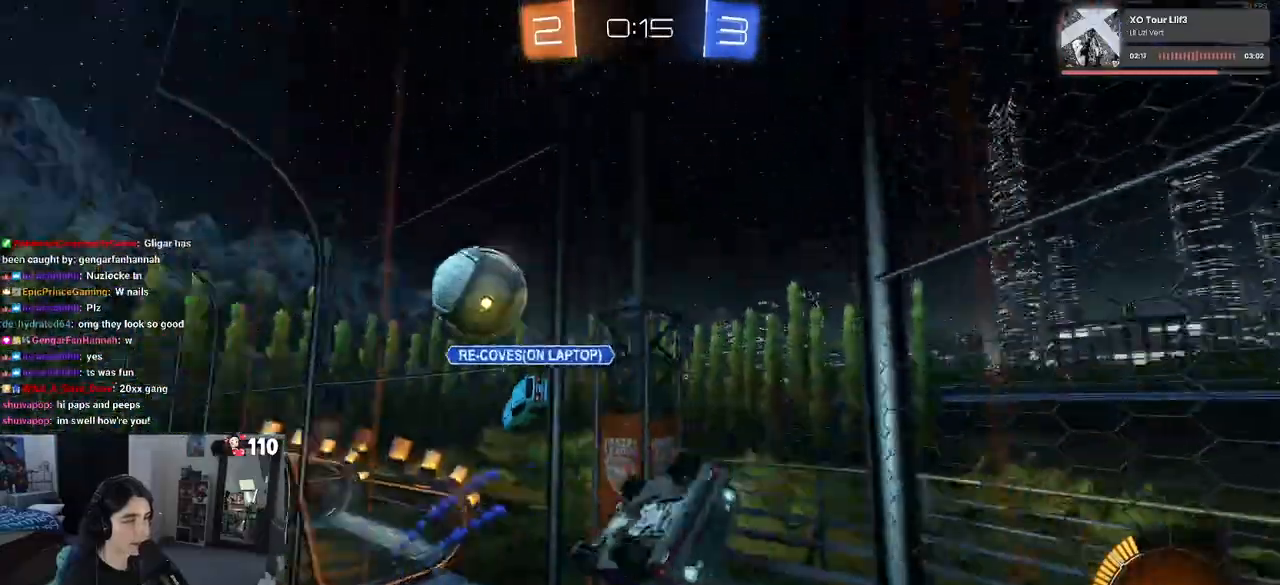
{"buttons": ["R2"], "left_stick": "down-right", "right_stick": "center", "events": [[17, "left_stick", "down-right"]]}
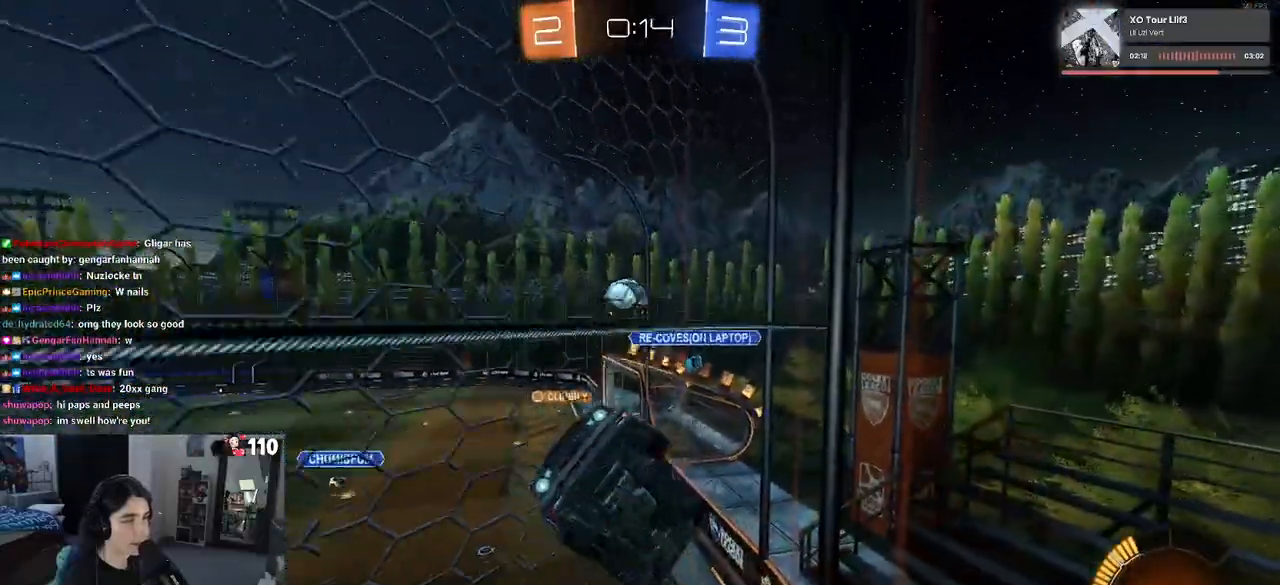
{"buttons": ["R2"], "left_stick": "down-right", "right_stick": "center", "events": []}
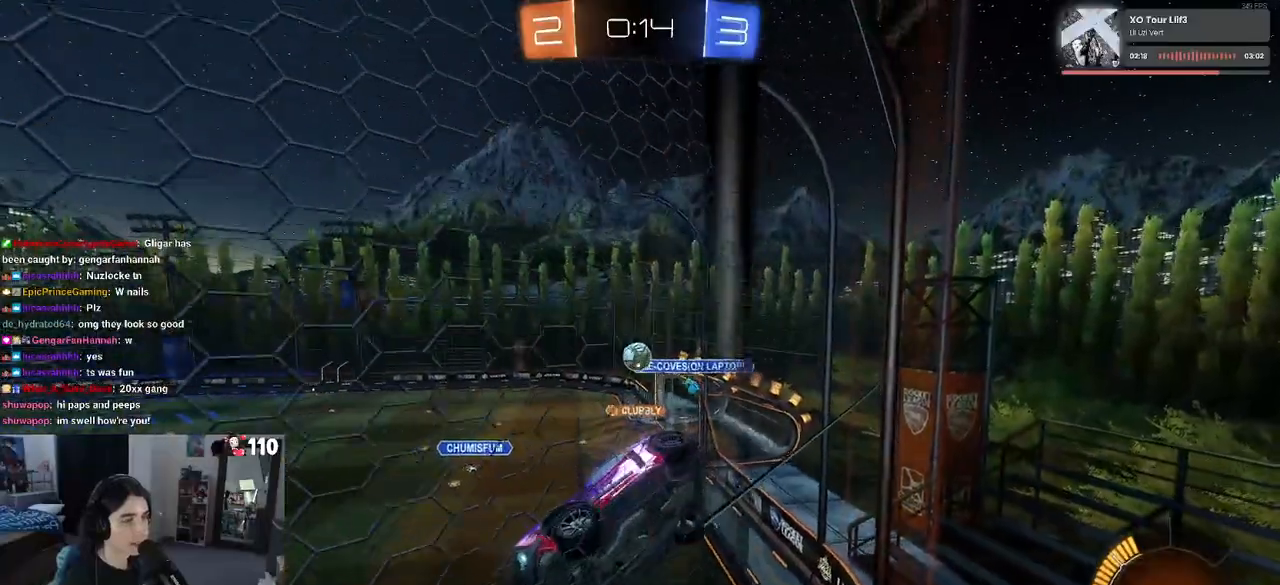
{"buttons": ["R2"], "left_stick": "down-right", "right_stick": "center", "events": []}
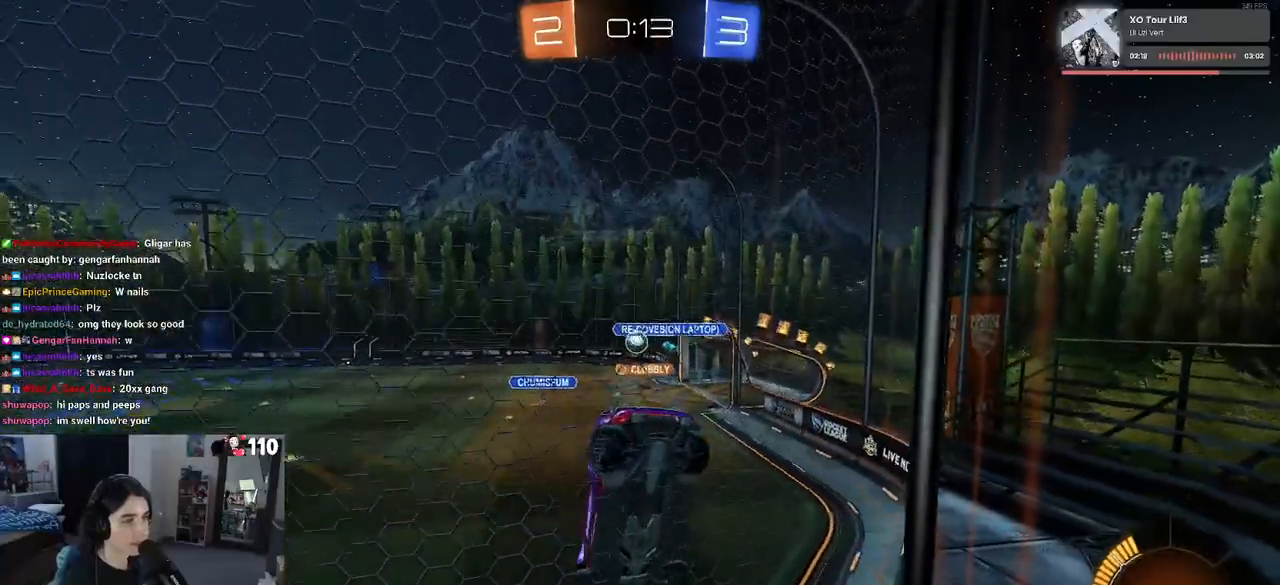
{"buttons": ["R1", "R2"], "left_stick": "right", "right_stick": "center", "events": [[50, "left_stick", "center"], [133, "left_stick", "left"], [417, "R1", "down"], [450, "left_stick", "right"]]}
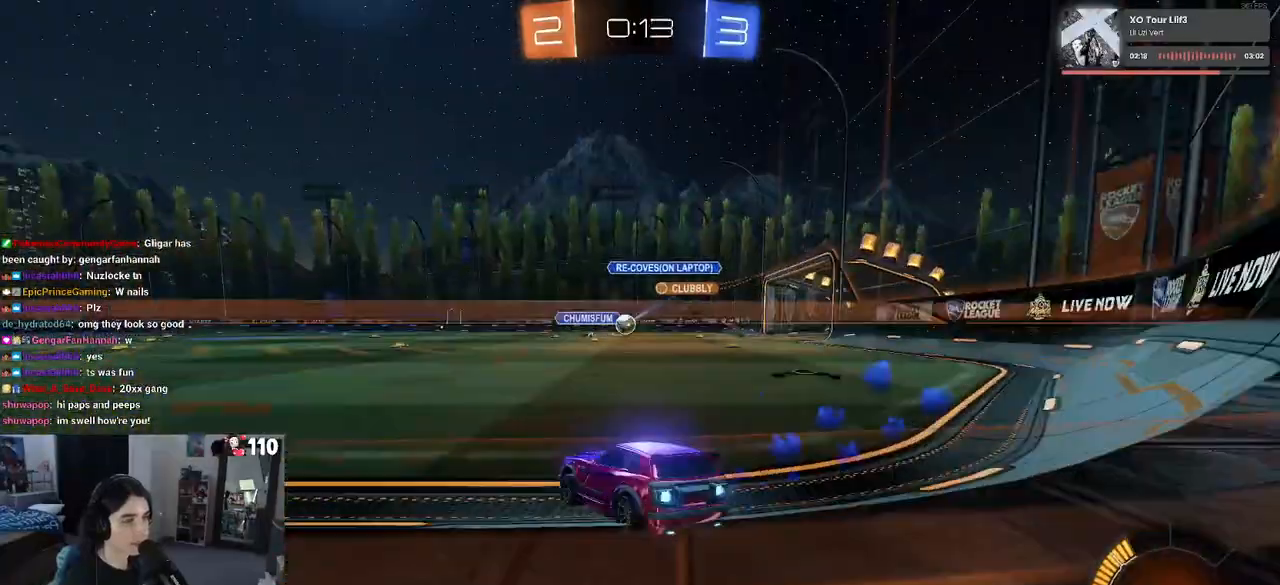
{"buttons": ["CROSS", "R1", "R2"], "left_stick": "up-left", "right_stick": "center", "events": [[300, "CROSS", "down"], [367, "left_stick", "up"], [400, "CROSS", "up"], [433, "left_stick", "up-left"], [467, "CROSS", "down"]]}
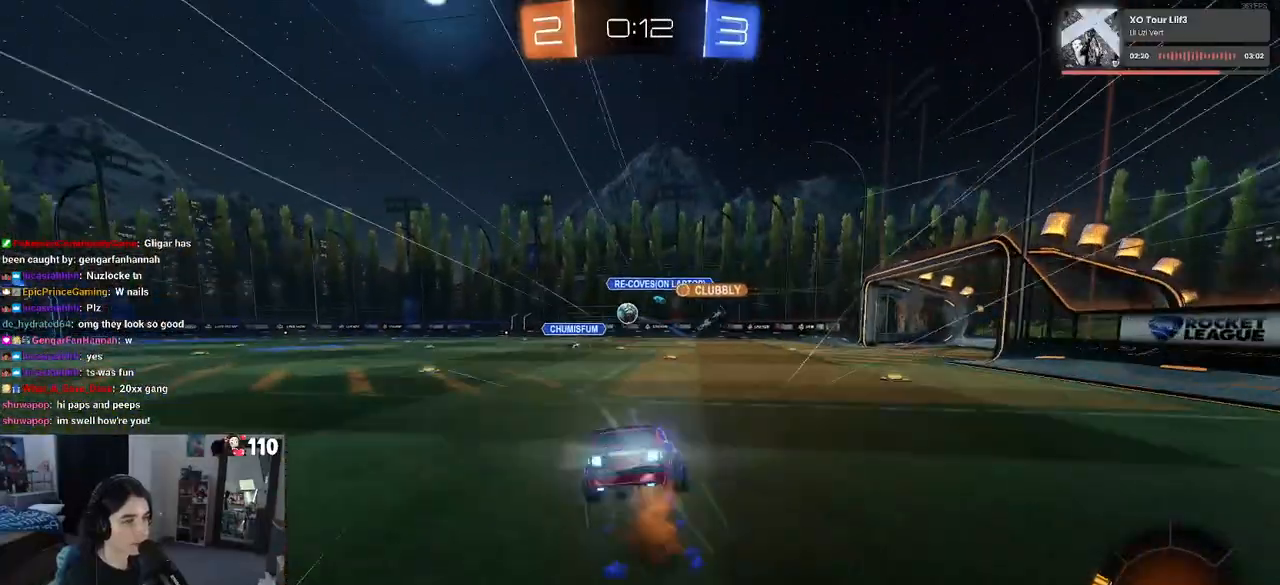
{"buttons": ["SQUARE", "R2"], "left_stick": "down-left", "right_stick": "center", "events": [[33, "SQUARE", "down"], [50, "CROSS", "up"], [50, "left_stick", "down"], [117, "R1", "up"], [317, "left_stick", "down-left"]]}
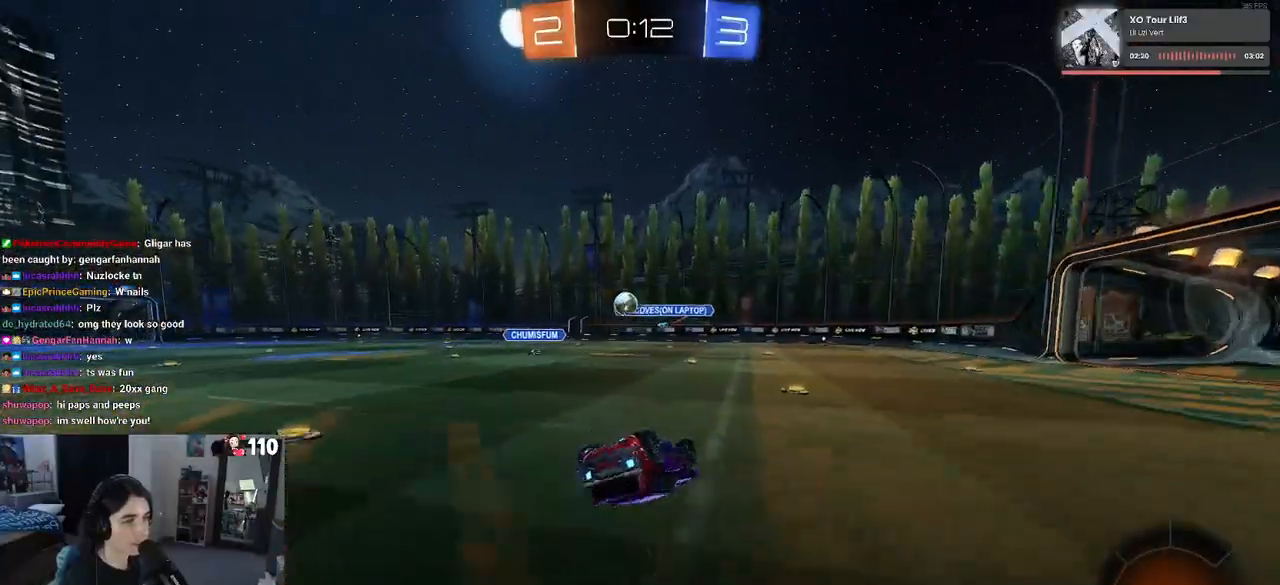
{"buttons": ["R2"], "left_stick": "center", "right_stick": "center", "events": [[333, "SQUARE", "up"], [350, "left_stick", "center"]]}
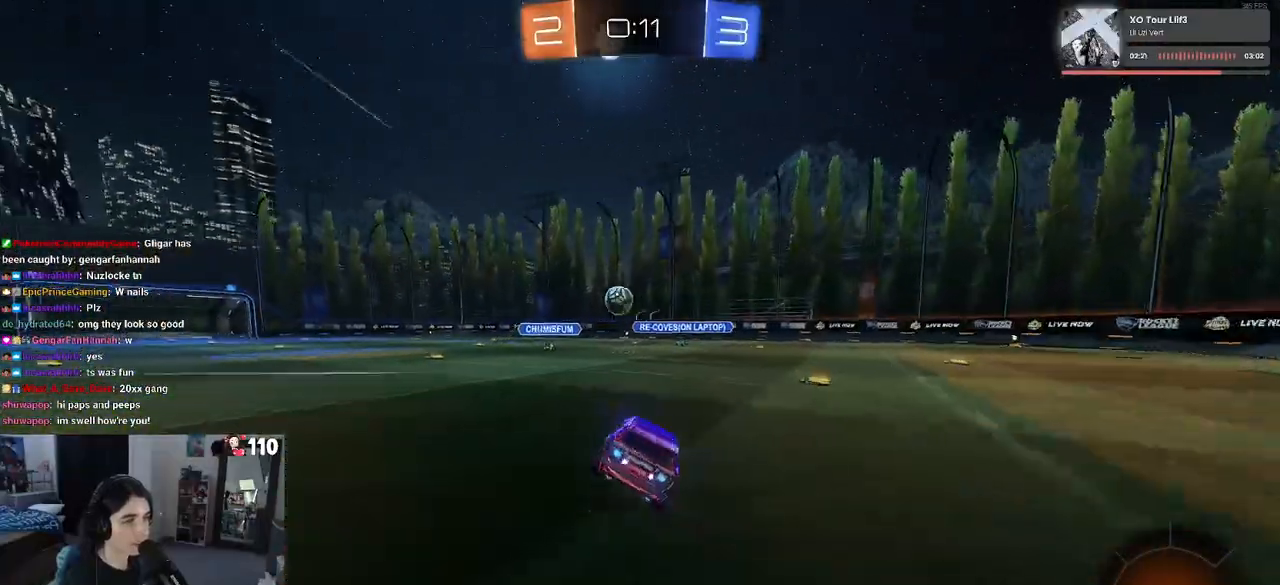
{"buttons": ["R2"], "left_stick": "center", "right_stick": "center", "events": []}
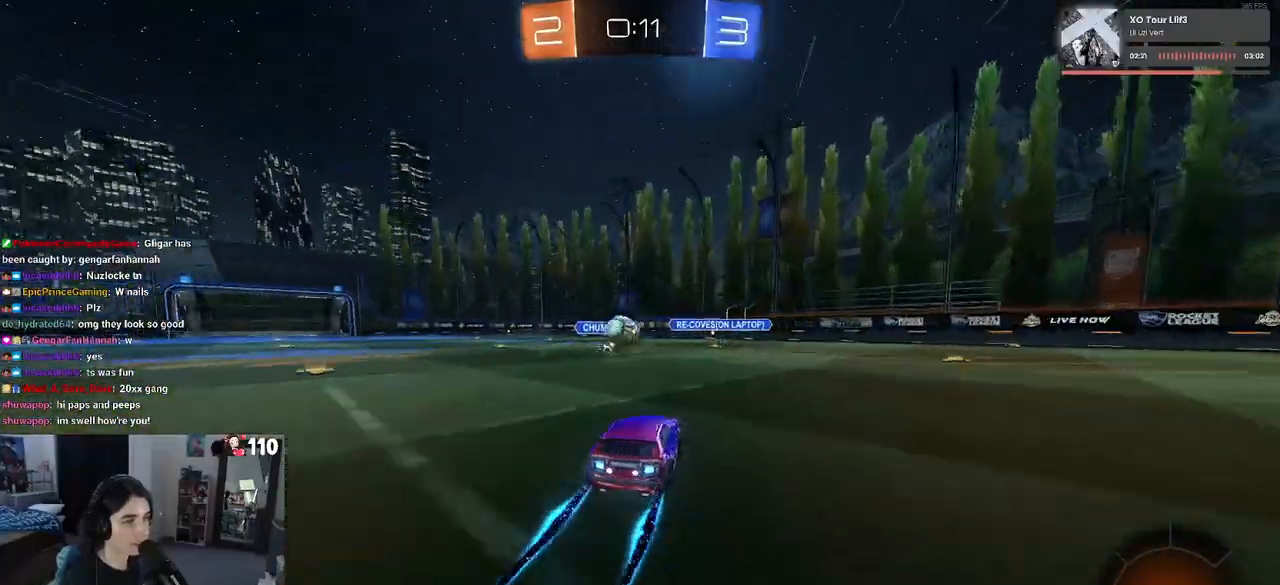
{"buttons": ["CROSS", "R2"], "left_stick": "down-left", "right_stick": "center", "events": [[250, "left_stick", "right"], [350, "left_stick", "center"], [483, "CROSS", "down"], [483, "left_stick", "down-left"]]}
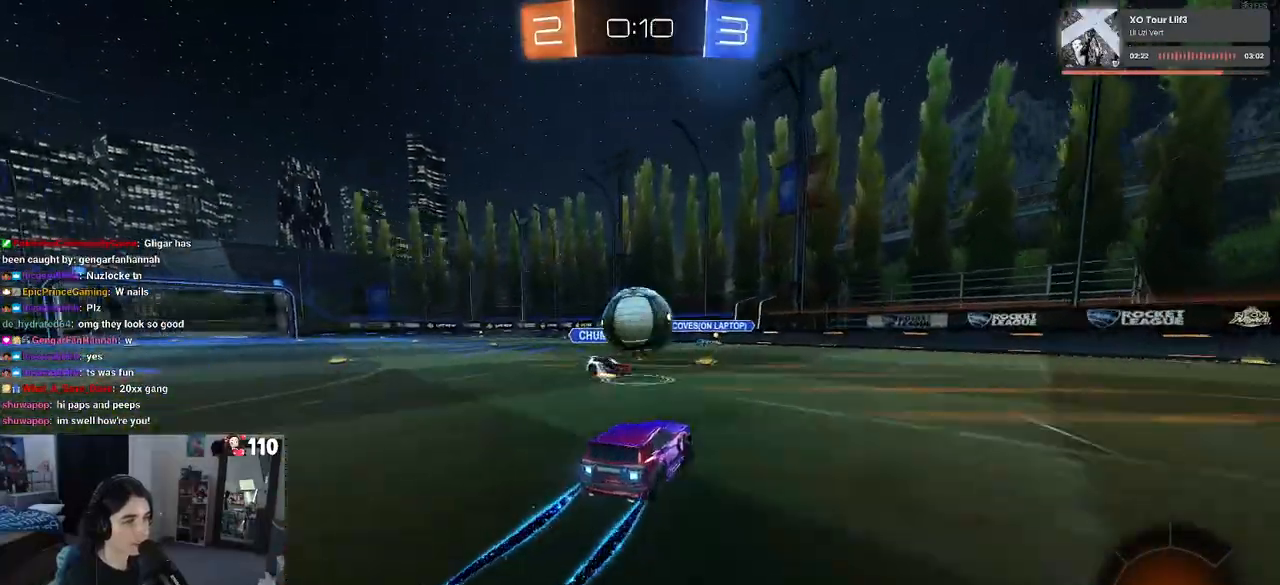
{"buttons": ["SQUARE", "R2"], "left_stick": "down", "right_stick": "center", "events": [[167, "CROSS", "up"], [217, "left_stick", "up-left"], [233, "CROSS", "down"], [317, "SQUARE", "down"], [333, "CROSS", "up"], [383, "left_stick", "down-left"], [433, "left_stick", "down"]]}
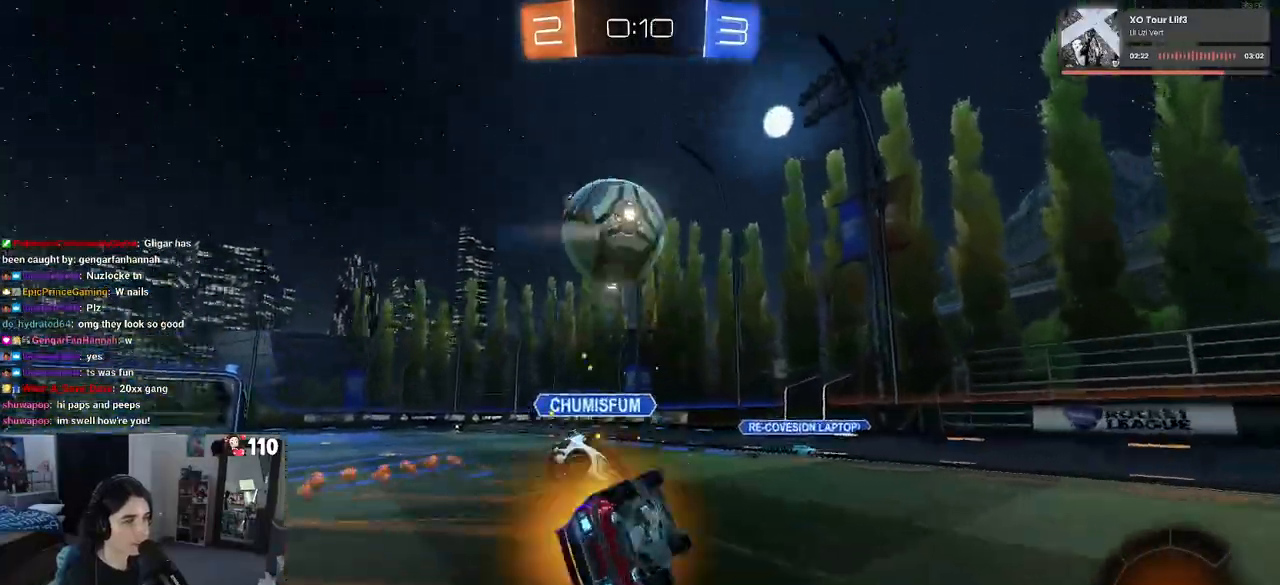
{"buttons": ["SQUARE", "R2"], "left_stick": "left", "right_stick": "center", "events": [[183, "left_stick", "down-left"], [467, "left_stick", "left"]]}
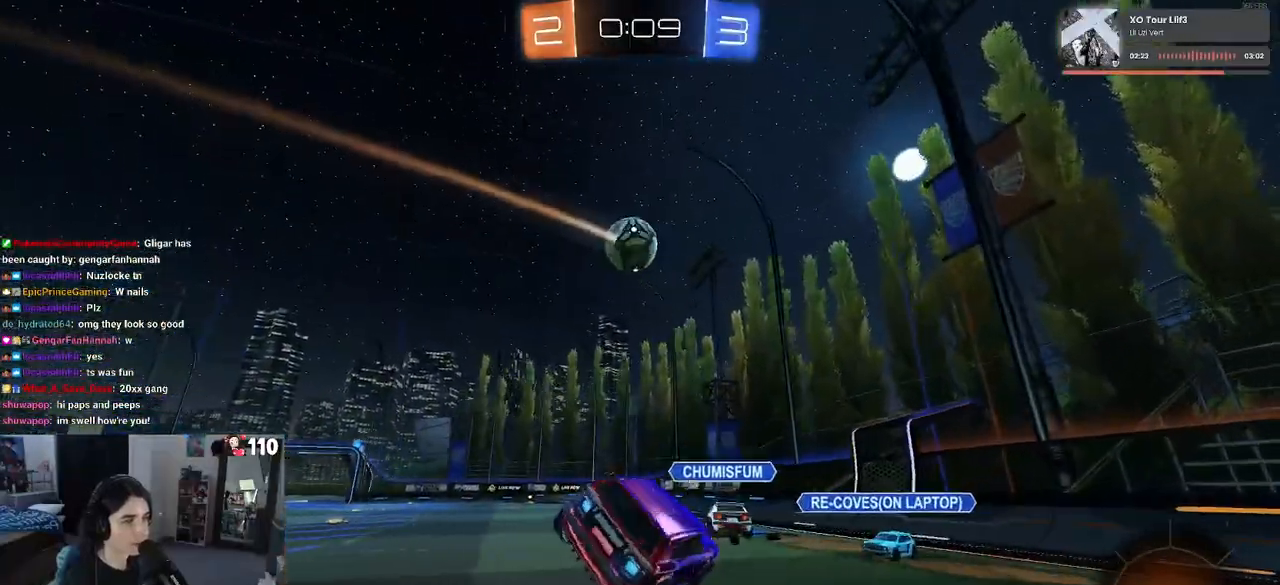
{"buttons": ["R1", "R2"], "left_stick": "left", "right_stick": "center", "events": [[17, "SQUARE", "up"], [17, "left_stick", "center"], [250, "R1", "down"], [367, "left_stick", "left"]]}
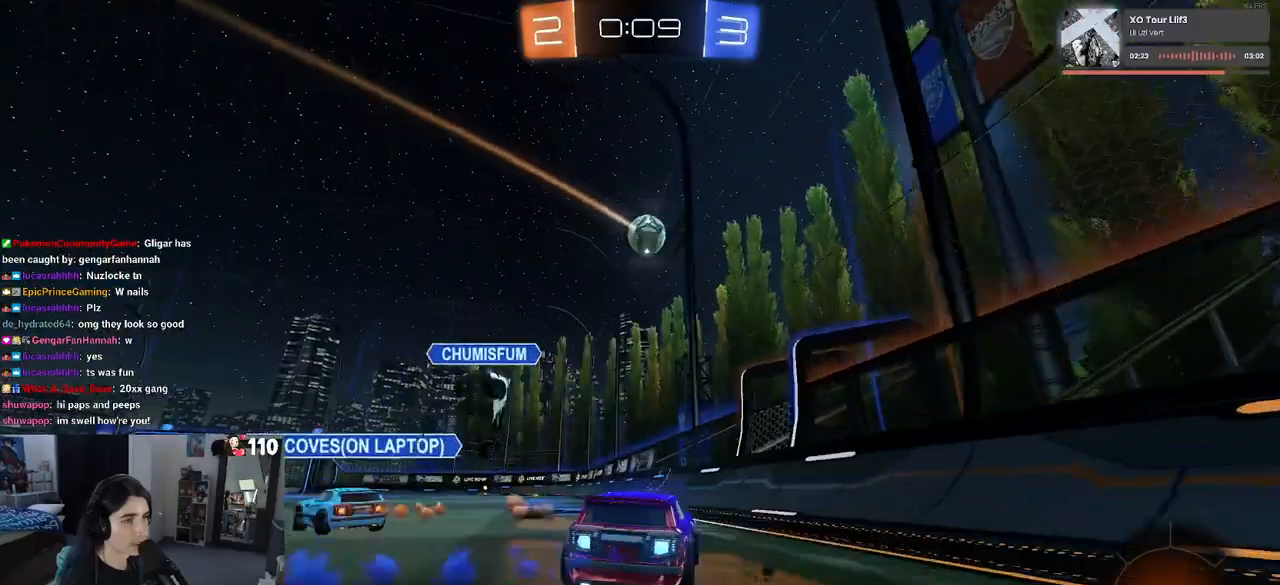
{"buttons": ["R1", "R2"], "left_stick": "left", "right_stick": "center", "events": [[233, "left_stick", "center"], [350, "left_stick", "left"]]}
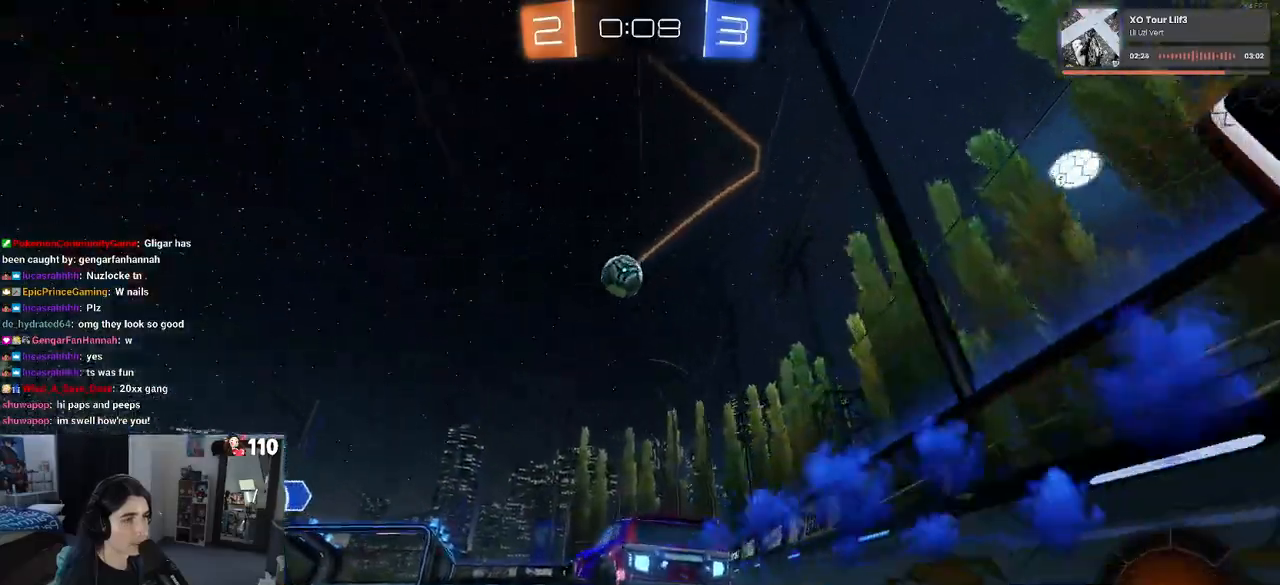
{"buttons": ["R2"], "left_stick": "center", "right_stick": "center", "events": [[33, "left_stick", "center"], [200, "R1", "up"]]}
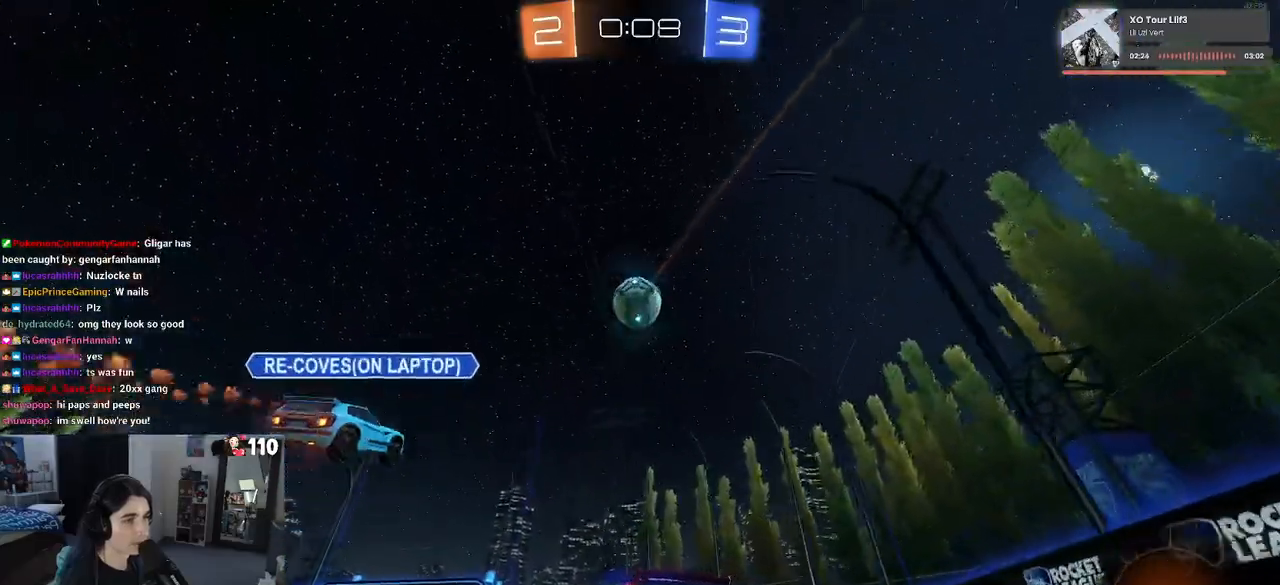
{"buttons": [], "left_stick": "right", "right_stick": "center", "events": [[217, "R1", "down"], [250, "left_stick", "right"], [367, "R1", "up"], [450, "R2", "up"]]}
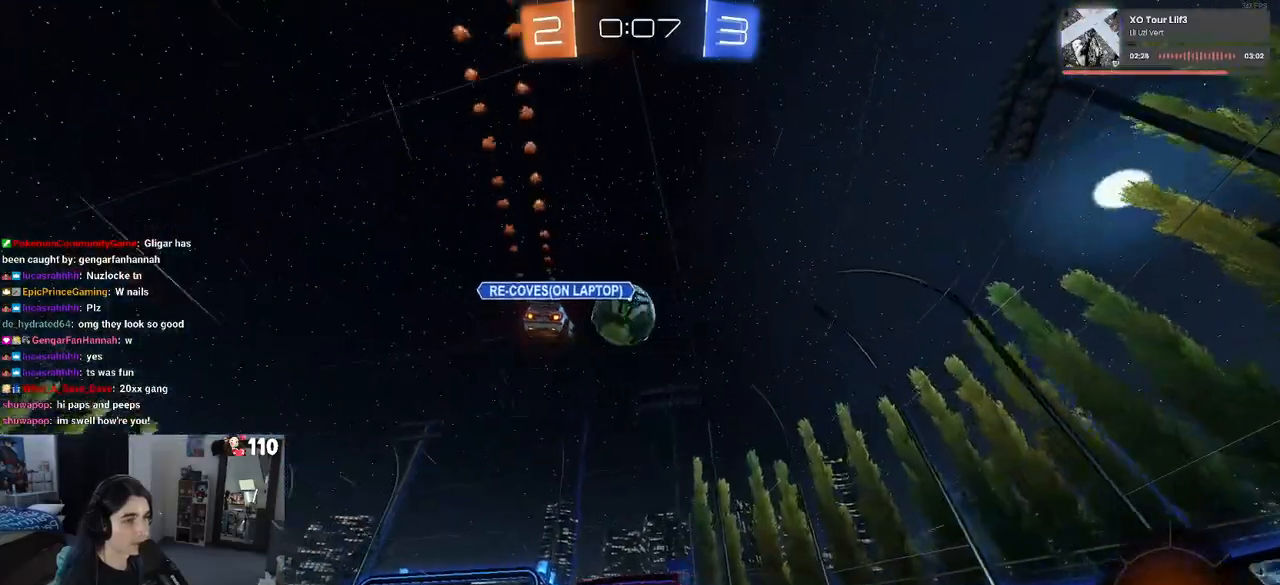
{"buttons": ["R2"], "left_stick": "center", "right_stick": "center", "events": [[17, "L2", "down"], [167, "left_stick", "left"], [200, "R2", "down"], [283, "L2", "up"], [417, "left_stick", "center"]]}